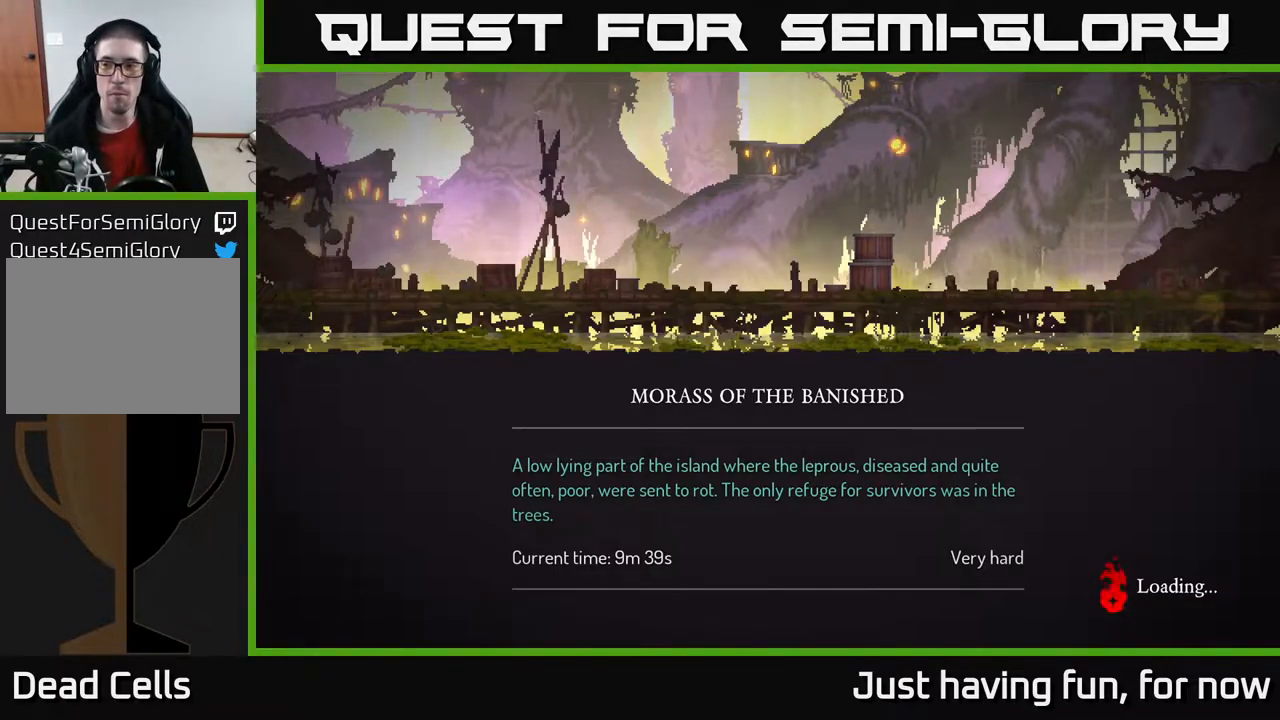
Gameplay with a controller (Xbox layout); each line is a JSON object with the inputs held at the frame after it. "events" lists button and stick changes between this image and that frame as [ms after this image, input, new state], when the widget could be followed in between.
{"buttons": ["B"], "left_stick": "center", "right_stick": "center", "events": [[167, "B", "down"], [333, "B", "up"], [467, "B", "down"]]}
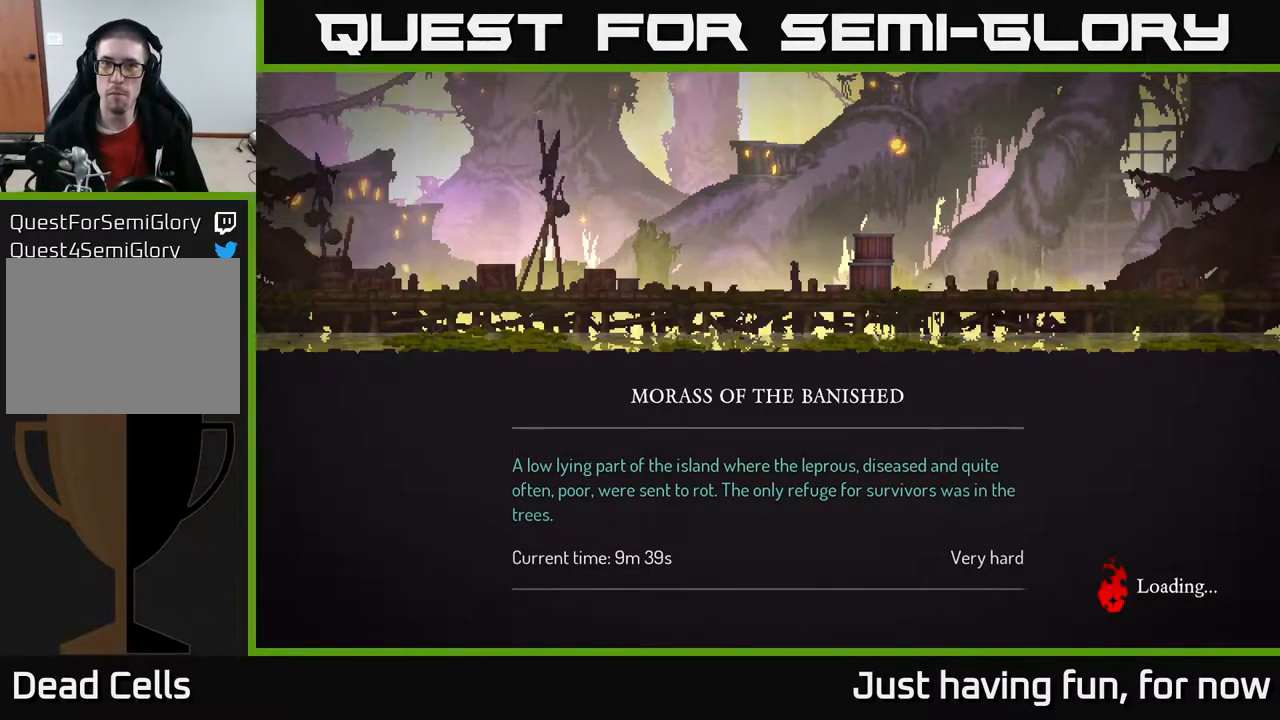
{"buttons": [], "left_stick": "center", "right_stick": "center", "events": [[100, "B", "up"]]}
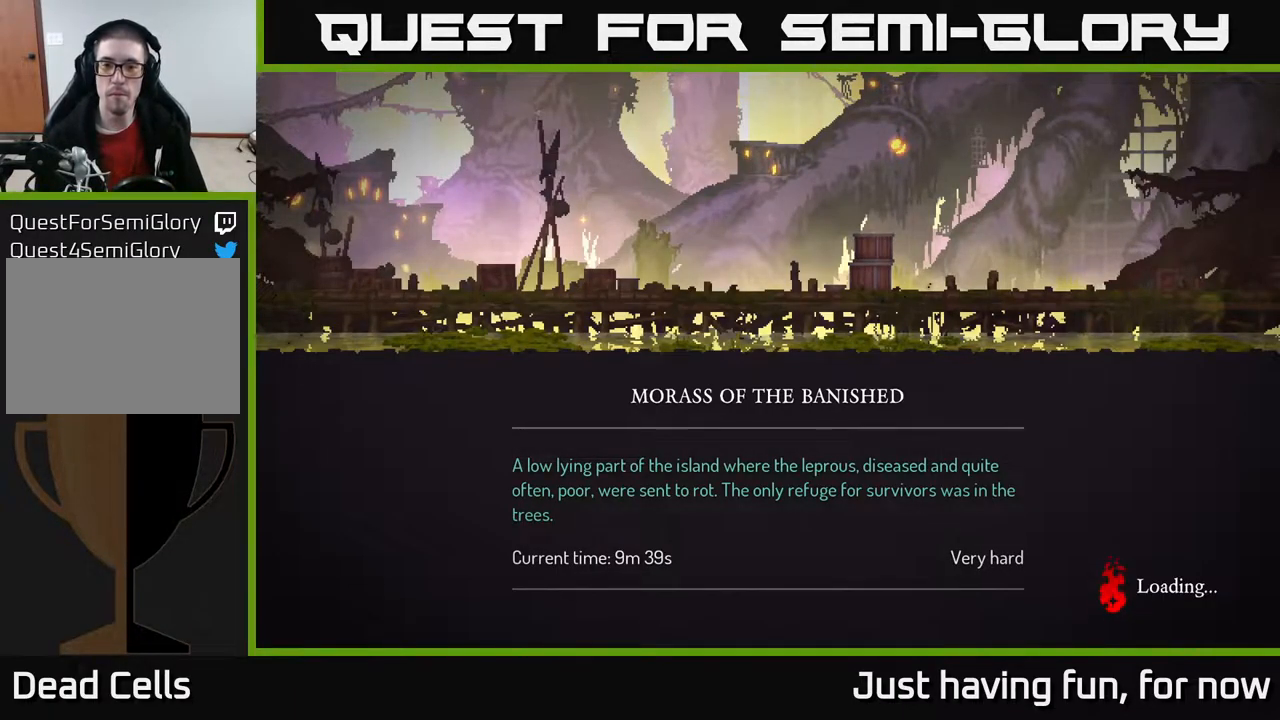
{"buttons": [], "left_stick": "center", "right_stick": "center", "events": []}
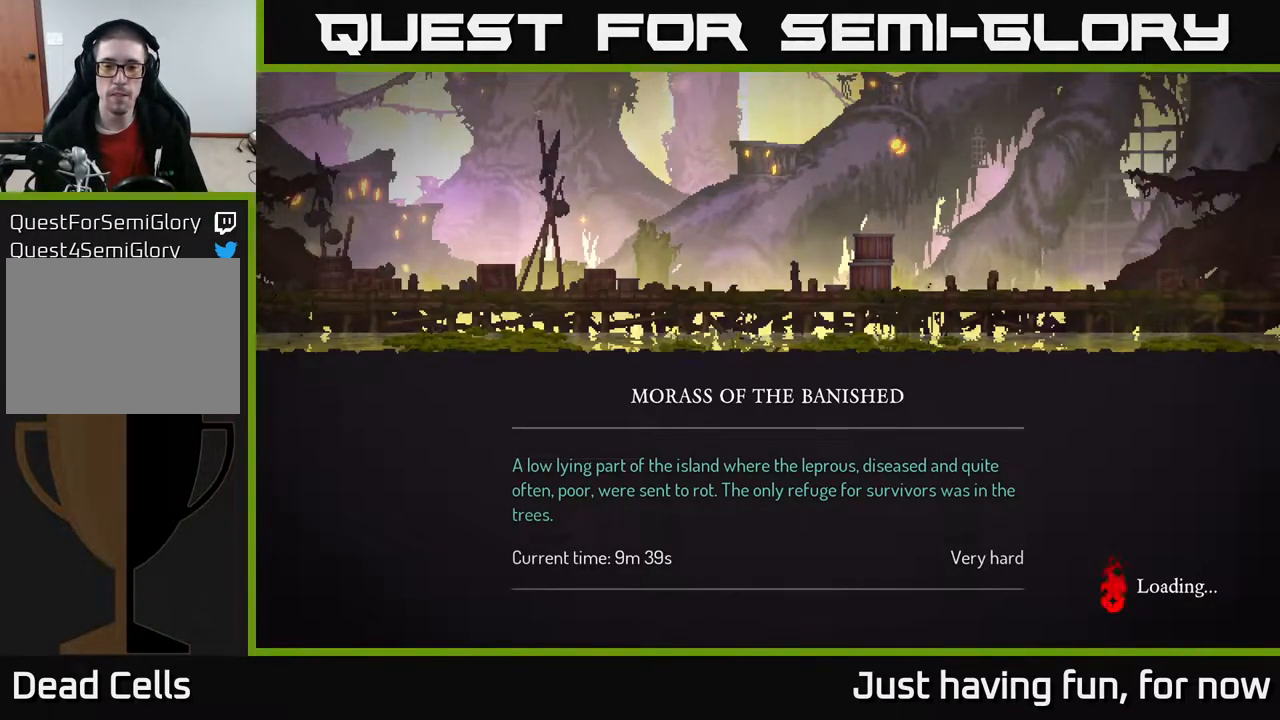
{"buttons": [], "left_stick": "center", "right_stick": "center", "events": []}
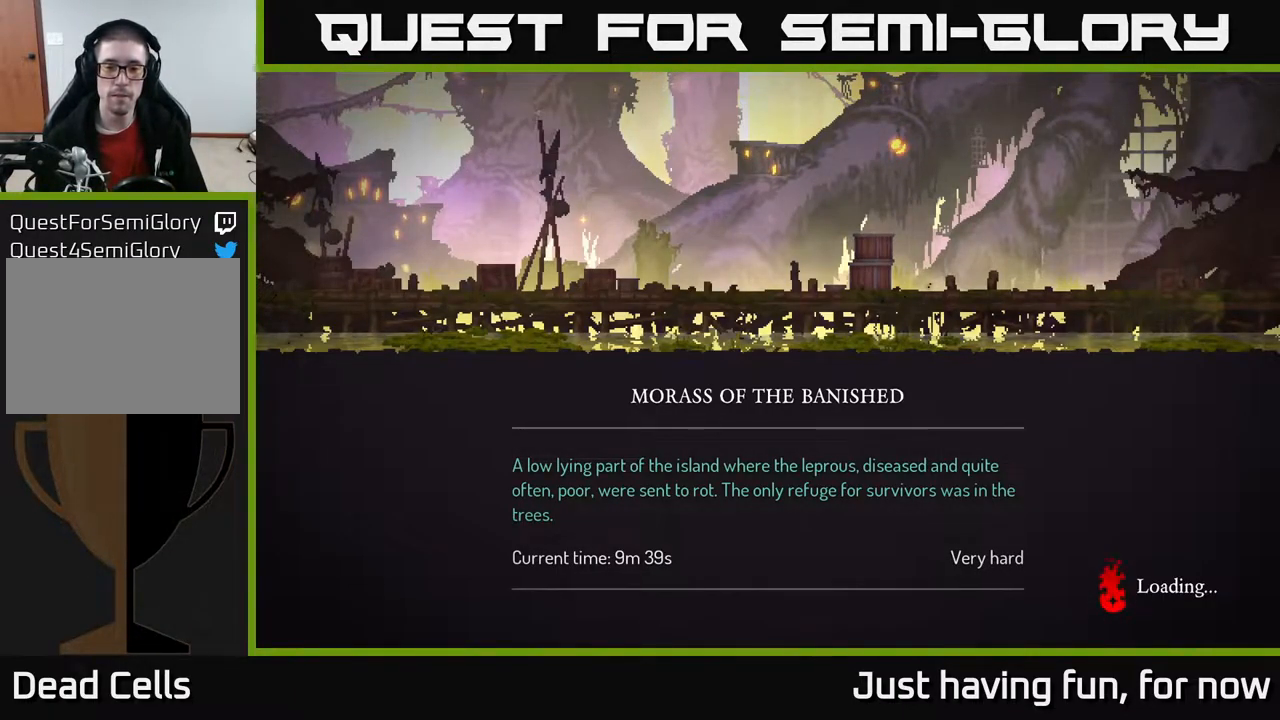
{"buttons": [], "left_stick": "right", "right_stick": "center", "events": [[350, "left_stick", "right"]]}
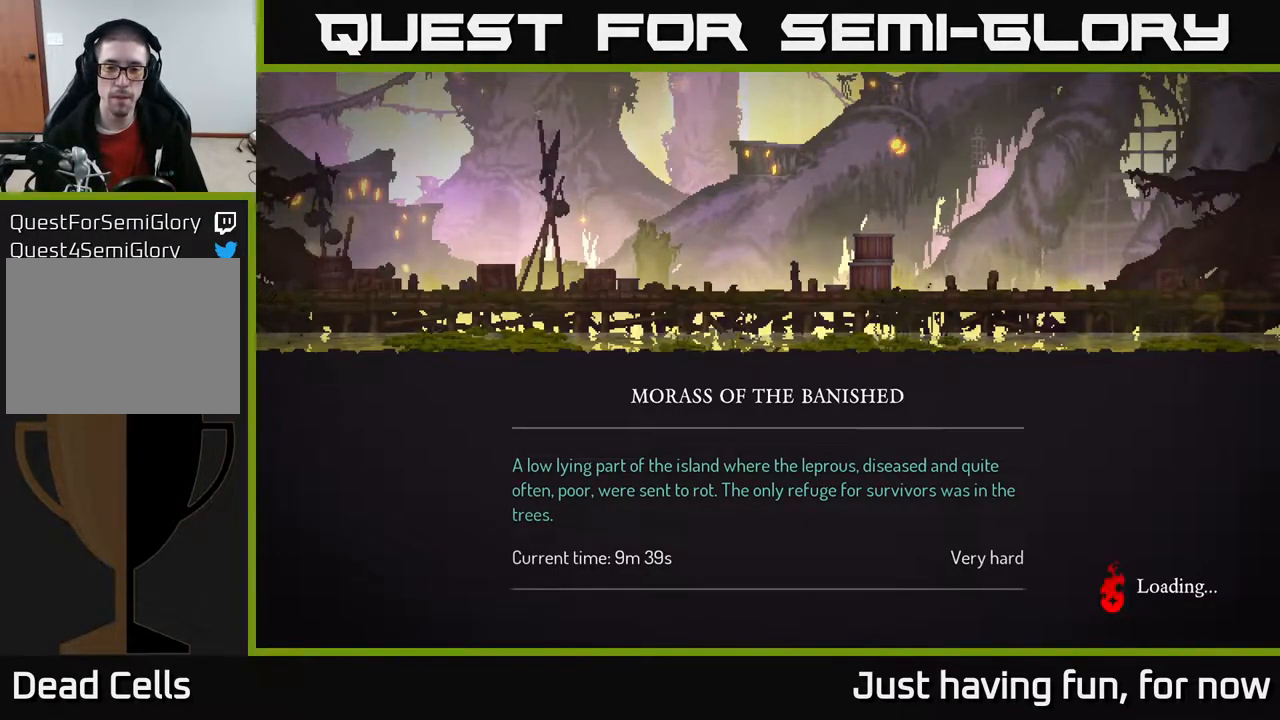
{"buttons": [], "left_stick": "right", "right_stick": "center", "events": []}
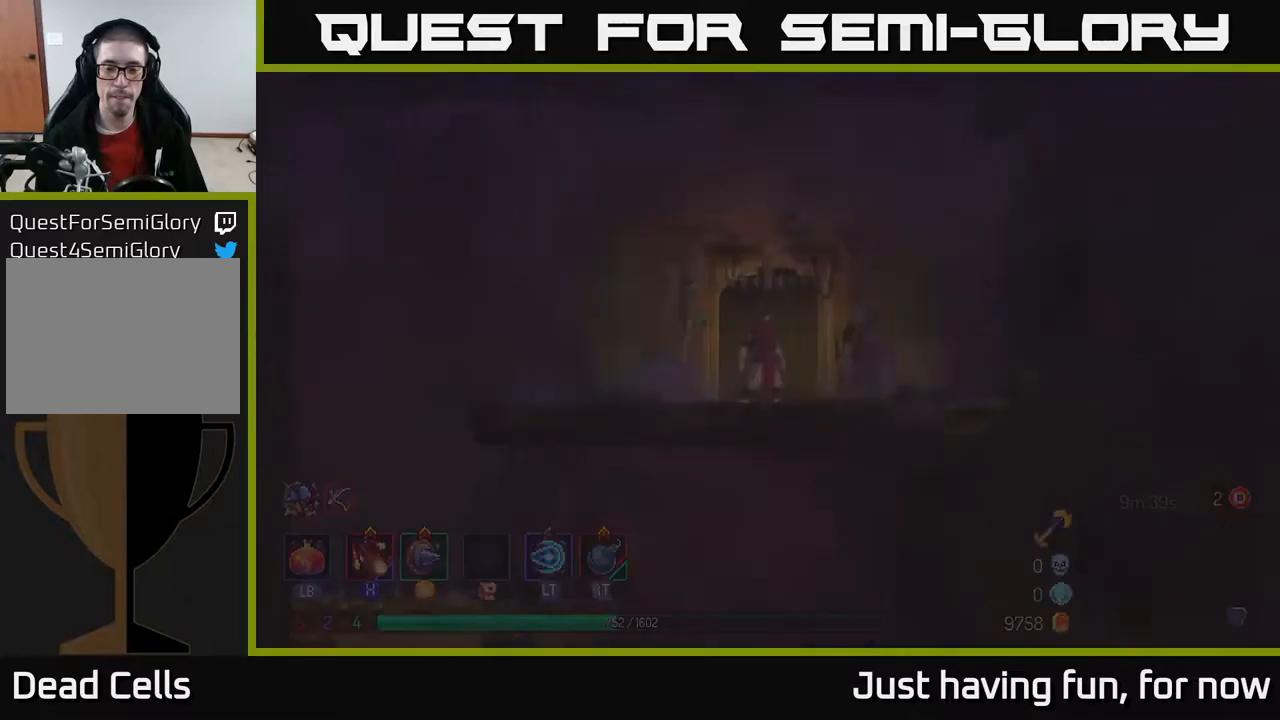
{"buttons": [], "left_stick": "left", "right_stick": "center", "events": [[484, "left_stick", "left"]]}
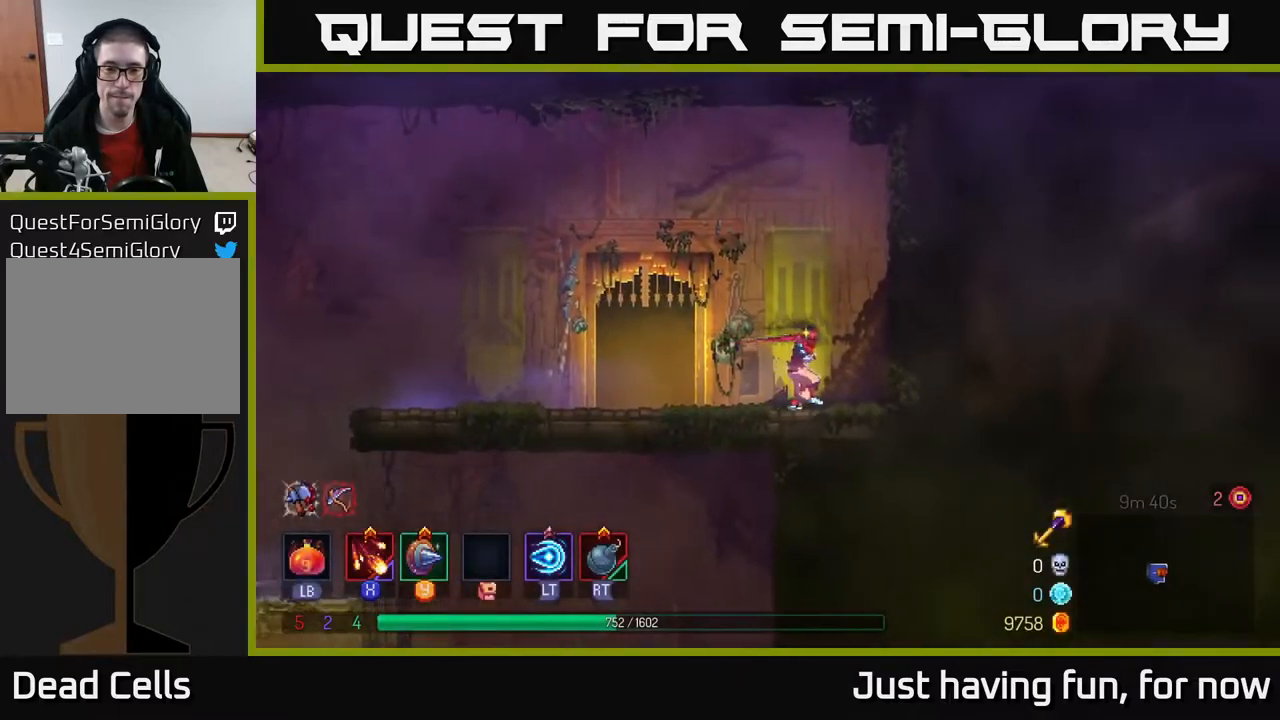
{"buttons": [], "left_stick": "left", "right_stick": "down-left", "events": [[167, "right_stick", "down"], [250, "right_stick", "down-left"]]}
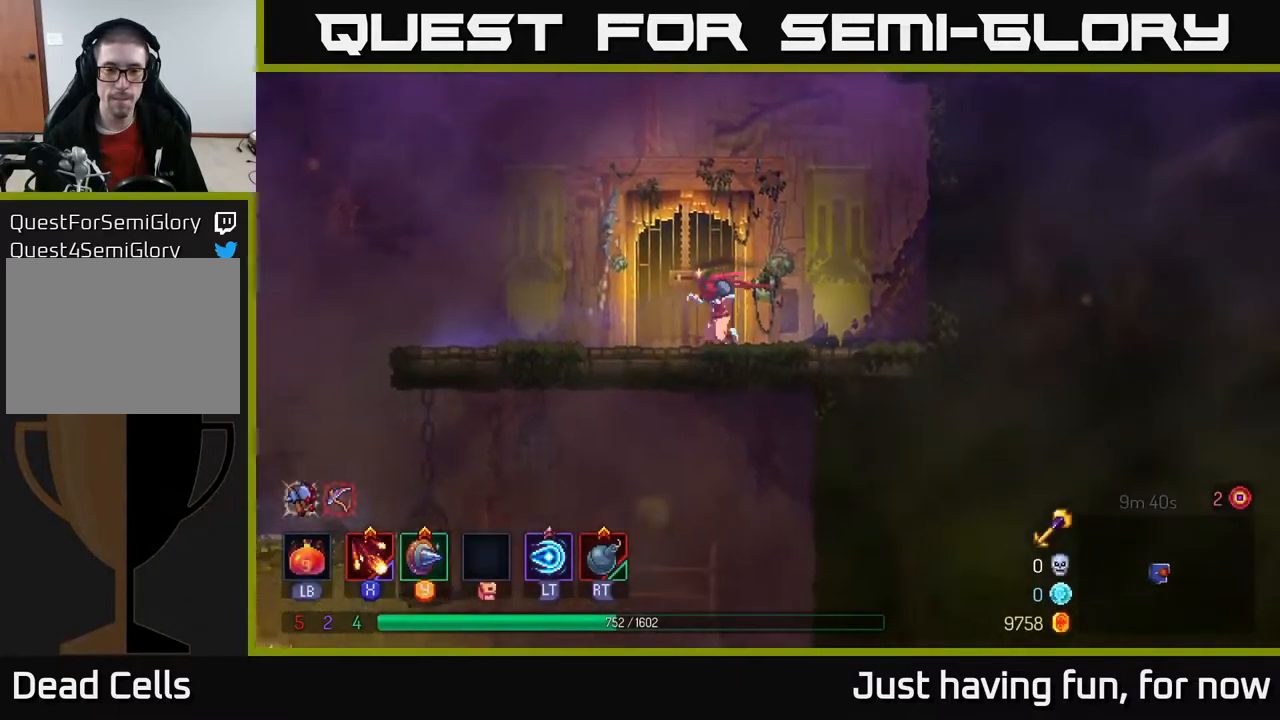
{"buttons": [], "left_stick": "left", "right_stick": "center", "events": [[467, "right_stick", "center"]]}
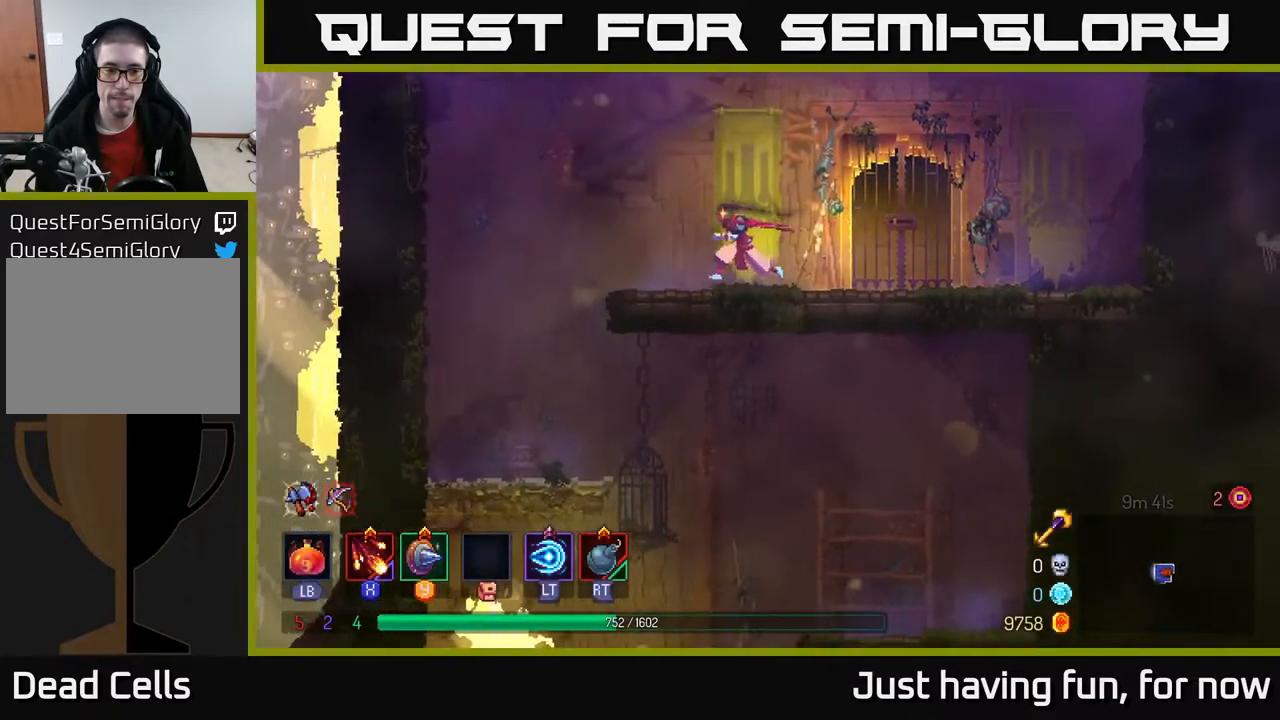
{"buttons": [], "left_stick": "left", "right_stick": "center", "events": [[67, "B", "down"], [184, "B", "up"]]}
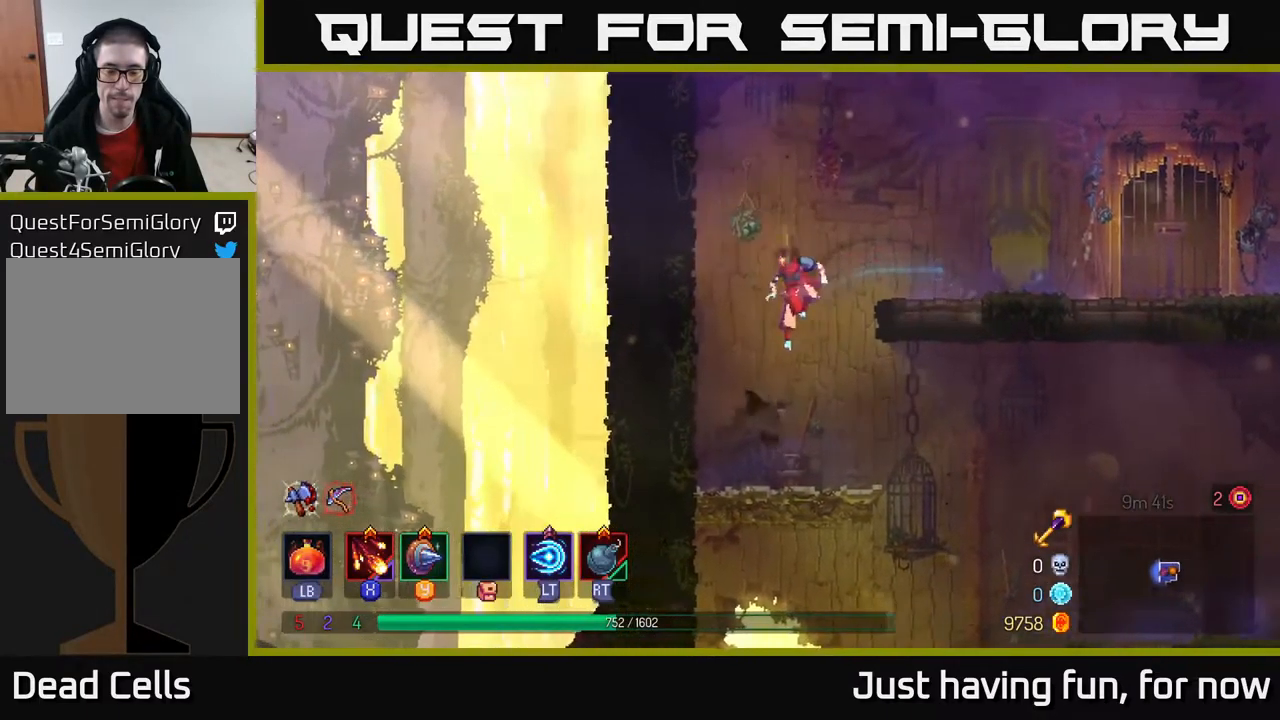
{"buttons": ["B"], "left_stick": "right", "right_stick": "center", "events": [[134, "left_stick", "center"], [200, "left_stick", "right"], [467, "B", "down"]]}
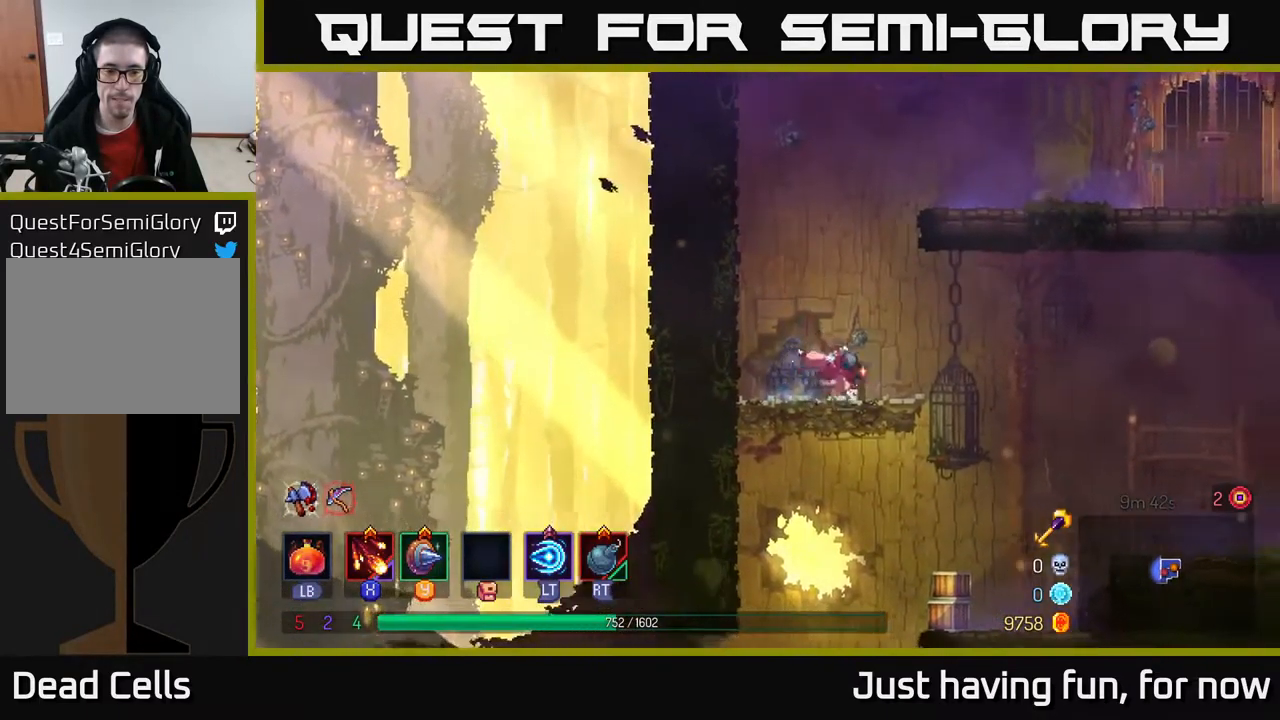
{"buttons": [], "left_stick": "down-left", "right_stick": "down", "events": [[117, "B", "up"], [384, "left_stick", "down"], [434, "left_stick", "down-left"], [484, "right_stick", "down"]]}
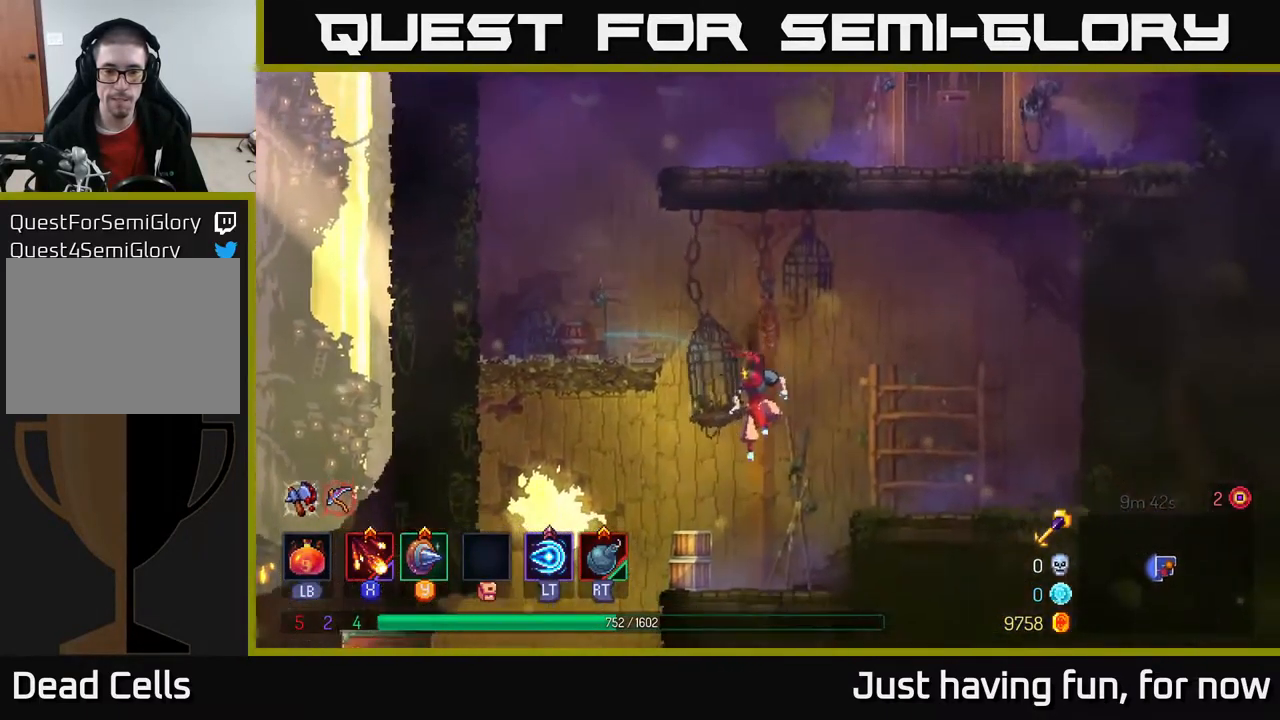
{"buttons": [], "left_stick": "left", "right_stick": "down", "events": [[167, "left_stick", "center"], [267, "left_stick", "left"]]}
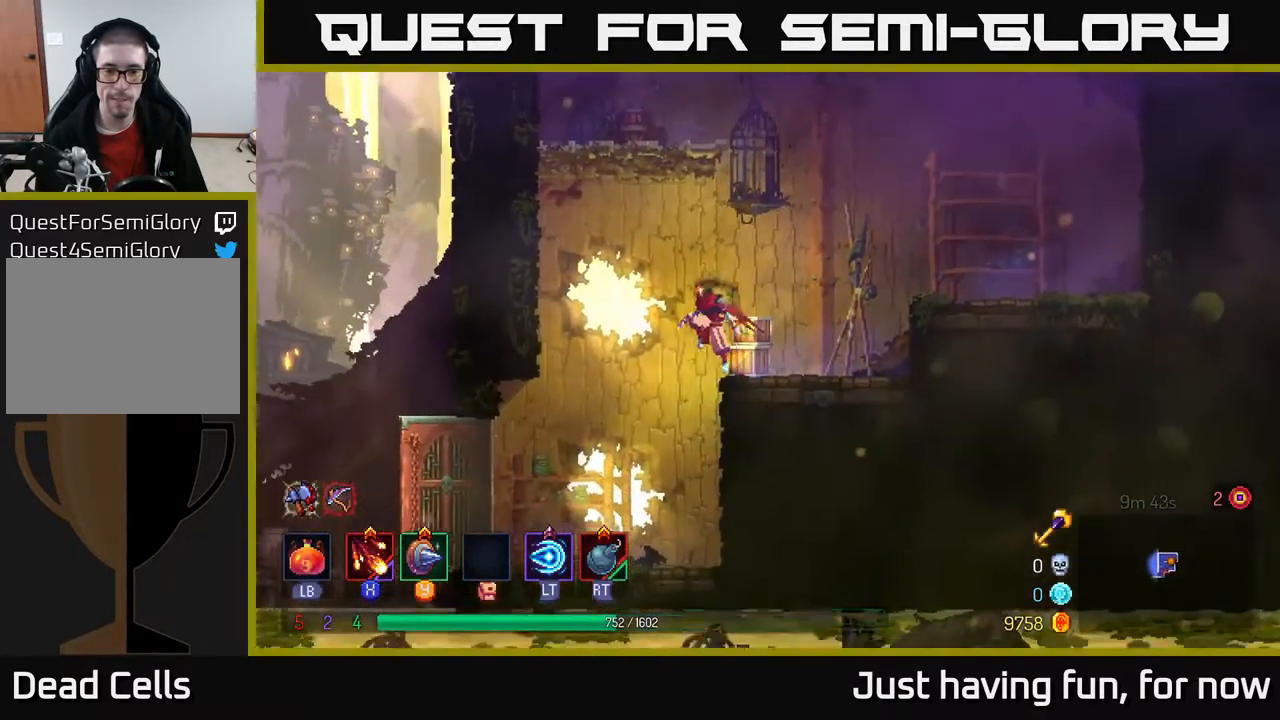
{"buttons": [], "left_stick": "left", "right_stick": "center", "events": [[250, "right_stick", "center"], [367, "B", "down"], [500, "B", "up"]]}
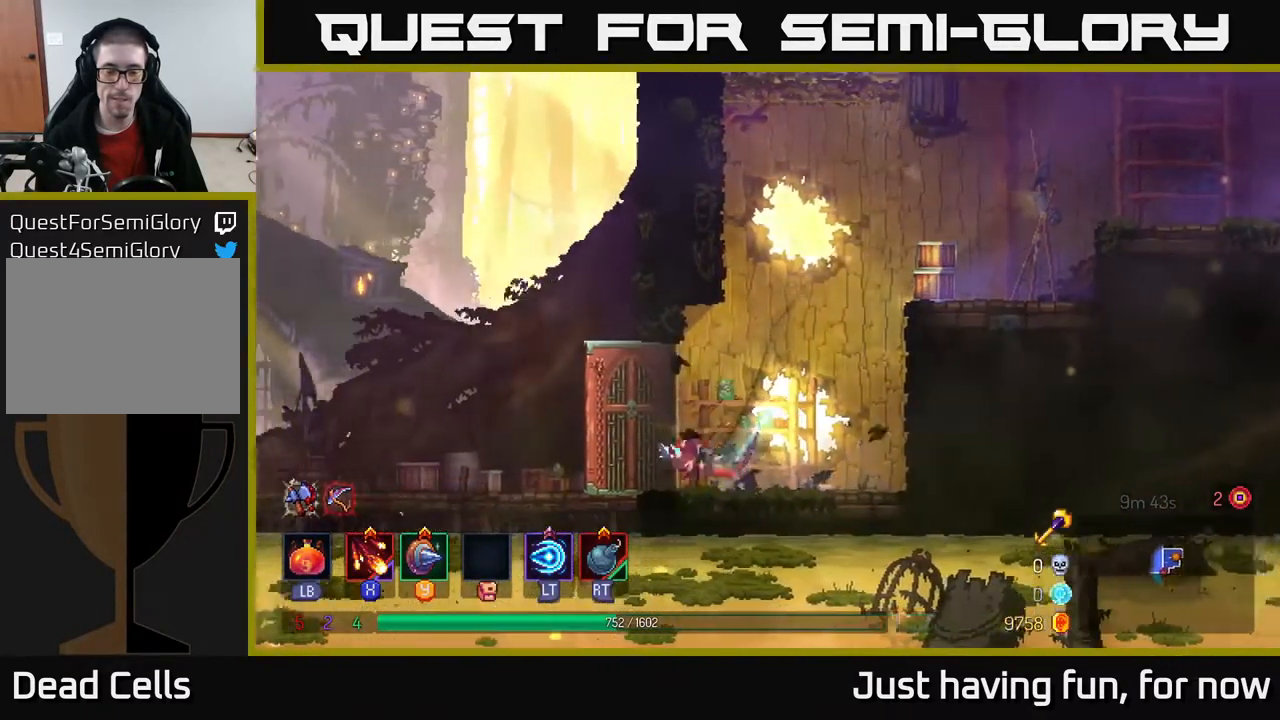
{"buttons": [], "left_stick": "left", "right_stick": "center", "events": []}
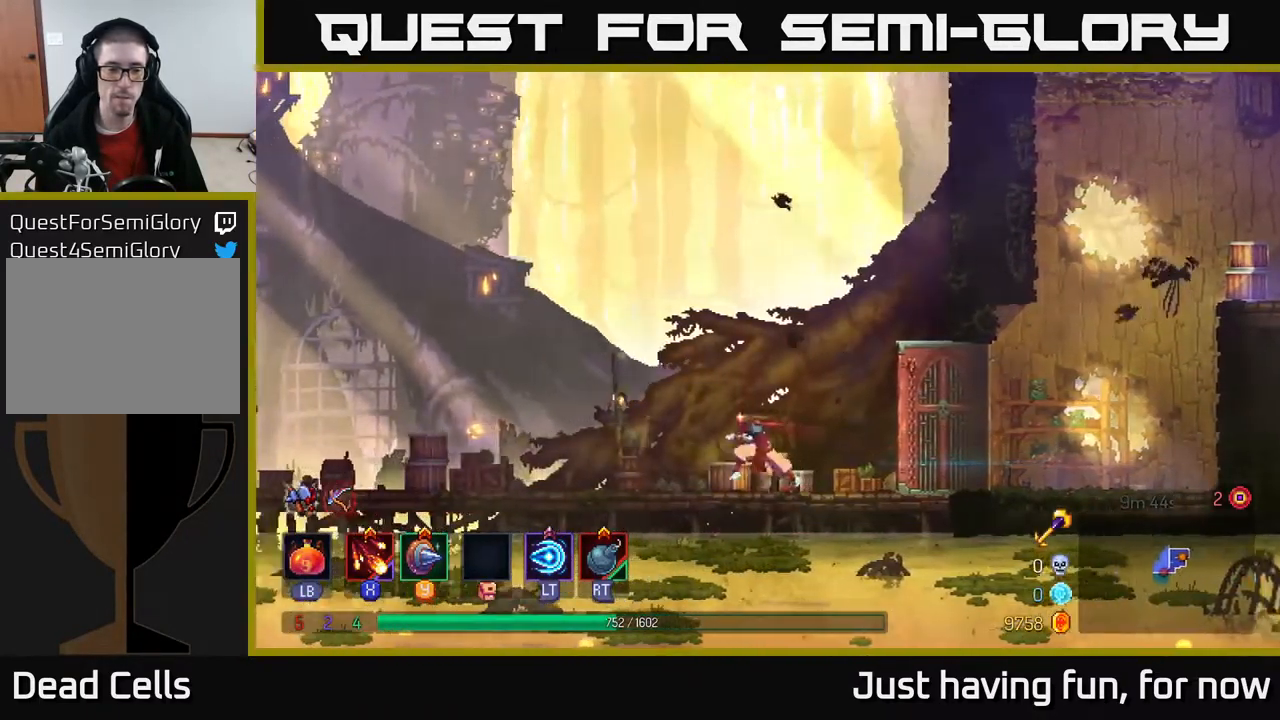
{"buttons": [], "left_stick": "left", "right_stick": "center", "events": []}
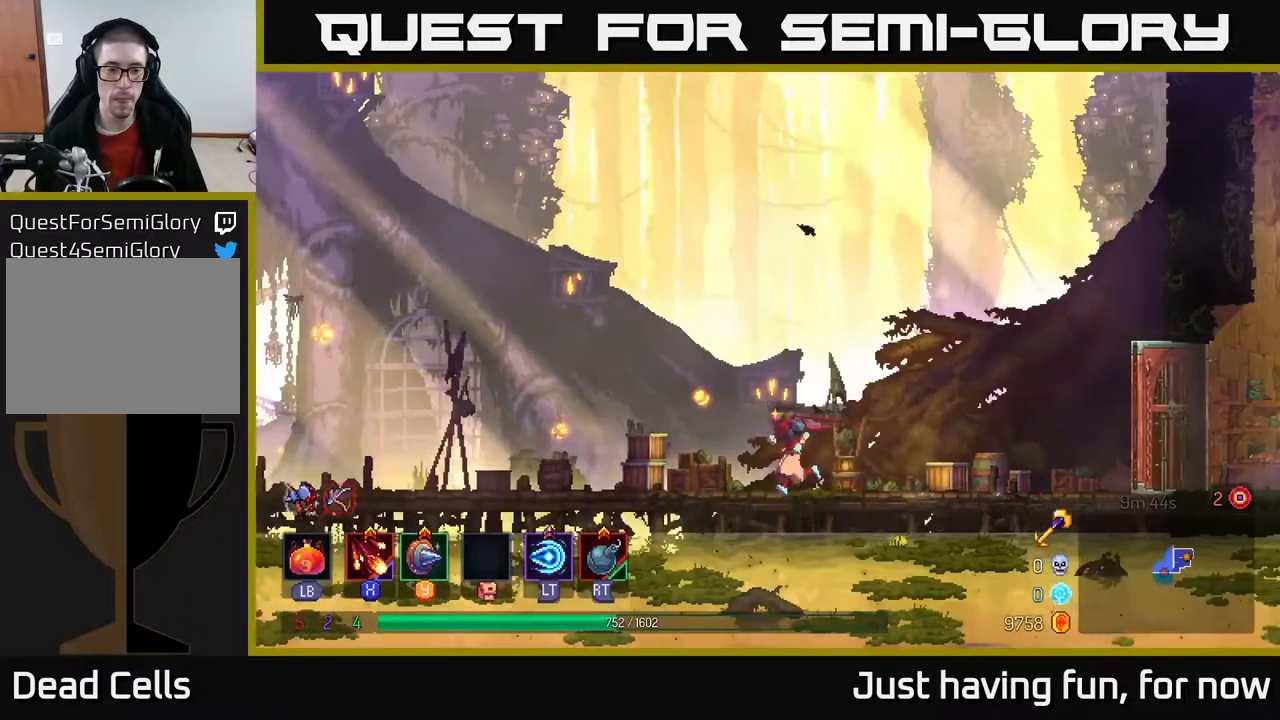
{"buttons": ["X"], "left_stick": "center", "right_stick": "center", "events": [[283, "X", "down"], [433, "X", "up"], [450, "left_stick", "center"], [483, "X", "down"]]}
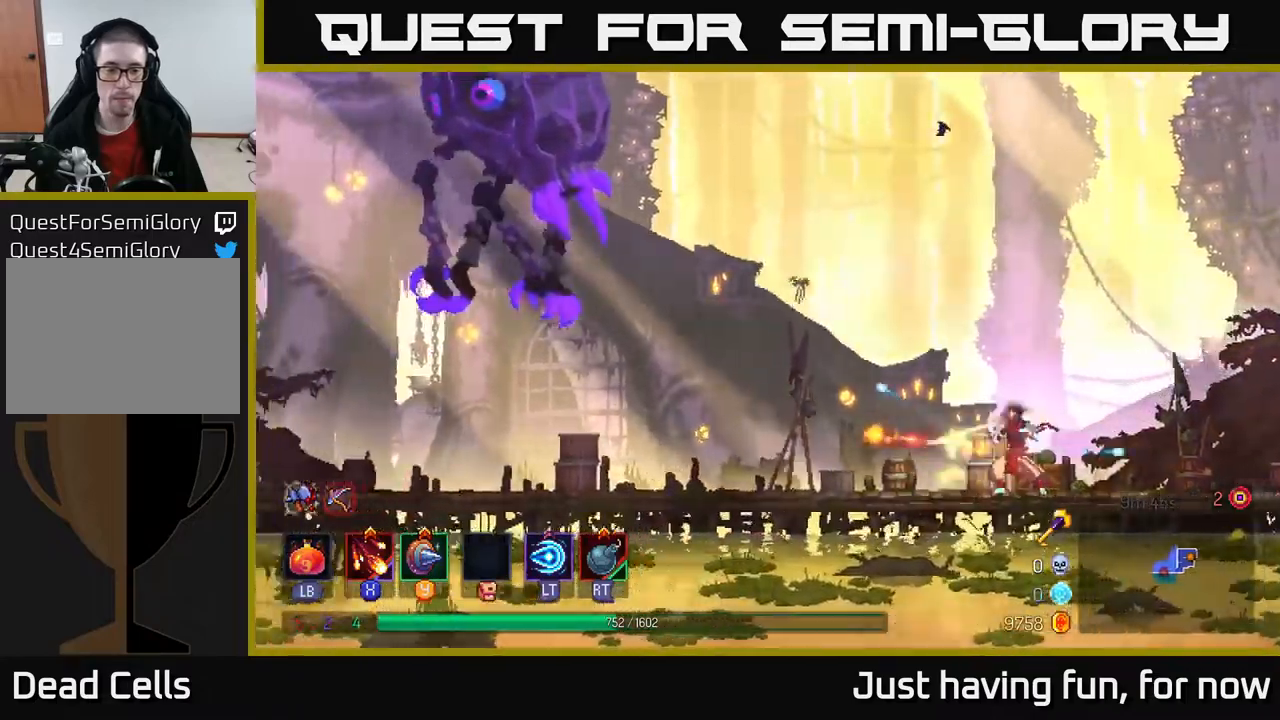
{"buttons": [], "left_stick": "center", "right_stick": "center", "events": [[100, "X", "up"], [150, "X", "down"], [283, "X", "up"], [350, "X", "down"], [433, "X", "up"]]}
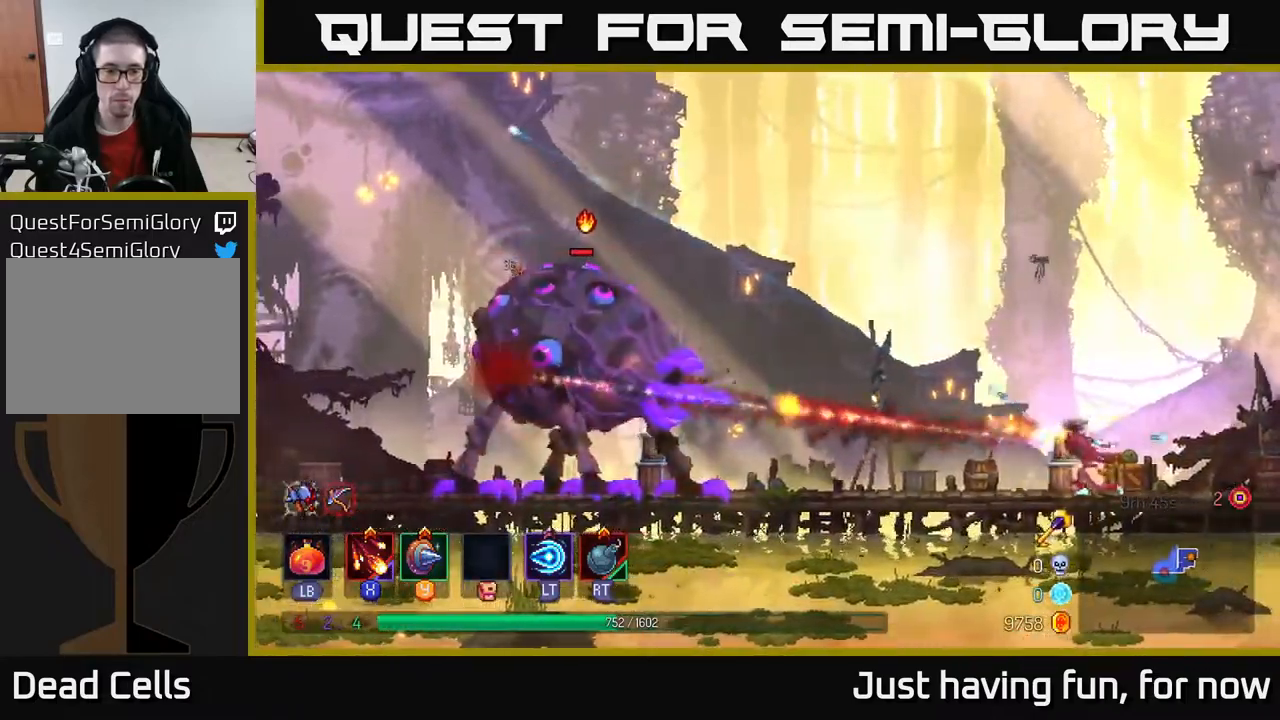
{"buttons": [], "left_stick": "center", "right_stick": "center", "events": [[16, "X", "down"], [133, "X", "up"]]}
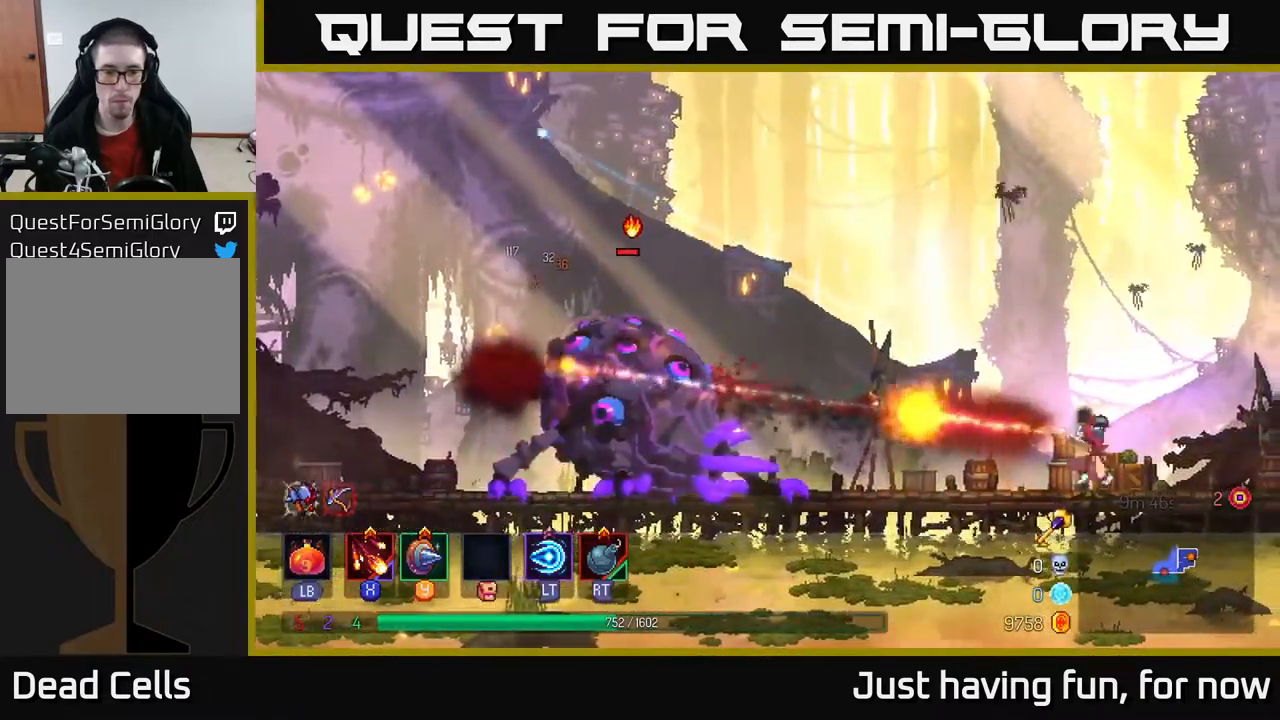
{"buttons": [], "left_stick": "center", "right_stick": "center", "events": []}
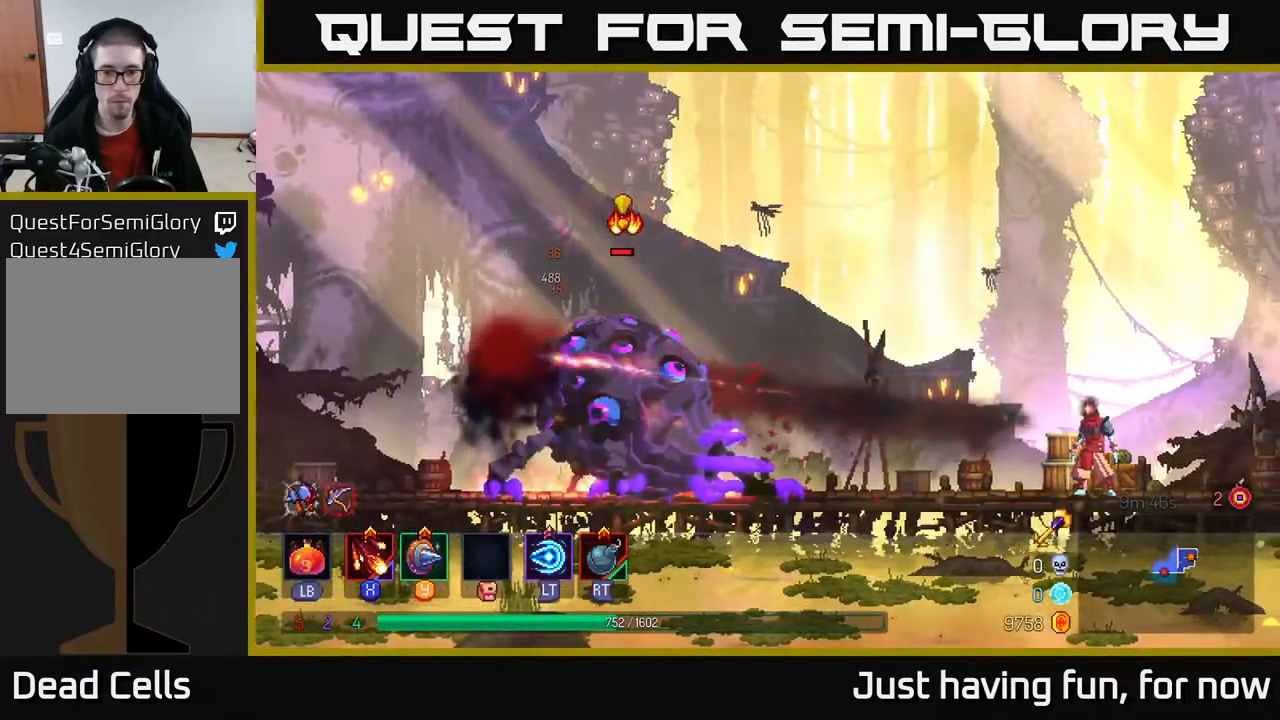
{"buttons": [], "left_stick": "left", "right_stick": "center", "events": [[66, "left_stick", "left"], [116, "B", "down"], [450, "B", "up"]]}
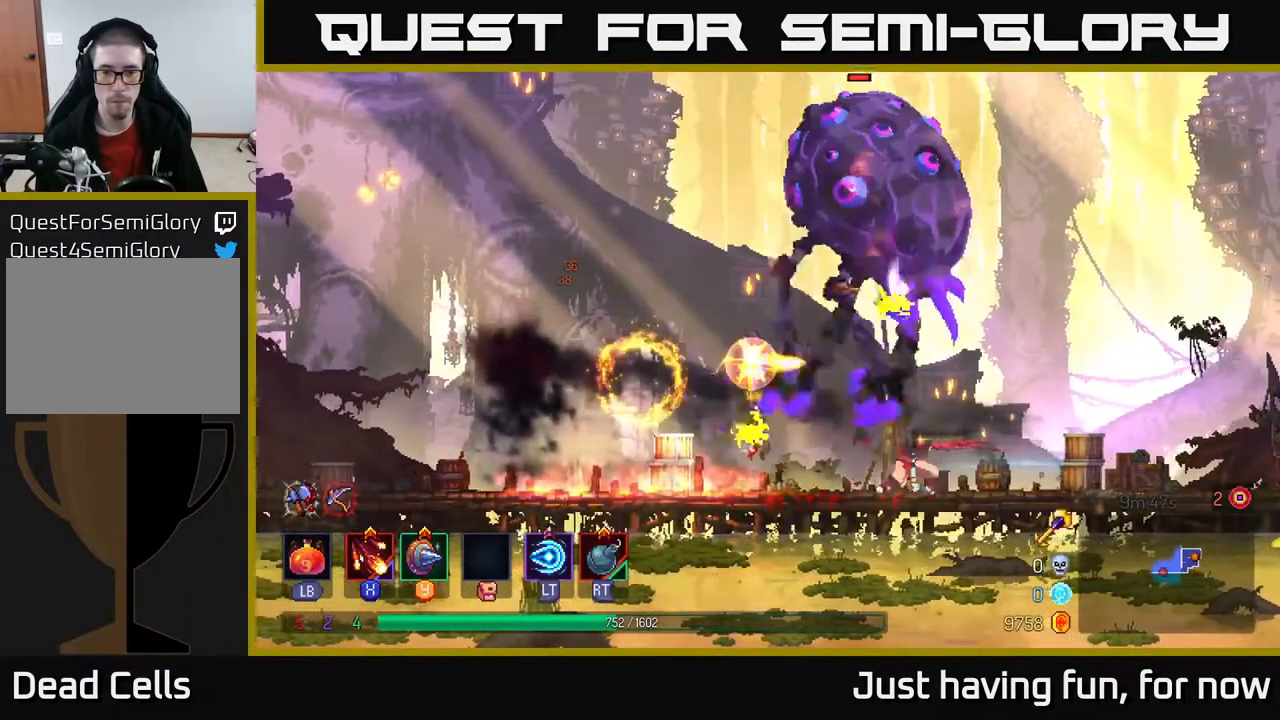
{"buttons": [], "left_stick": "left", "right_stick": "center", "events": [[266, "A", "down"], [400, "A", "up"]]}
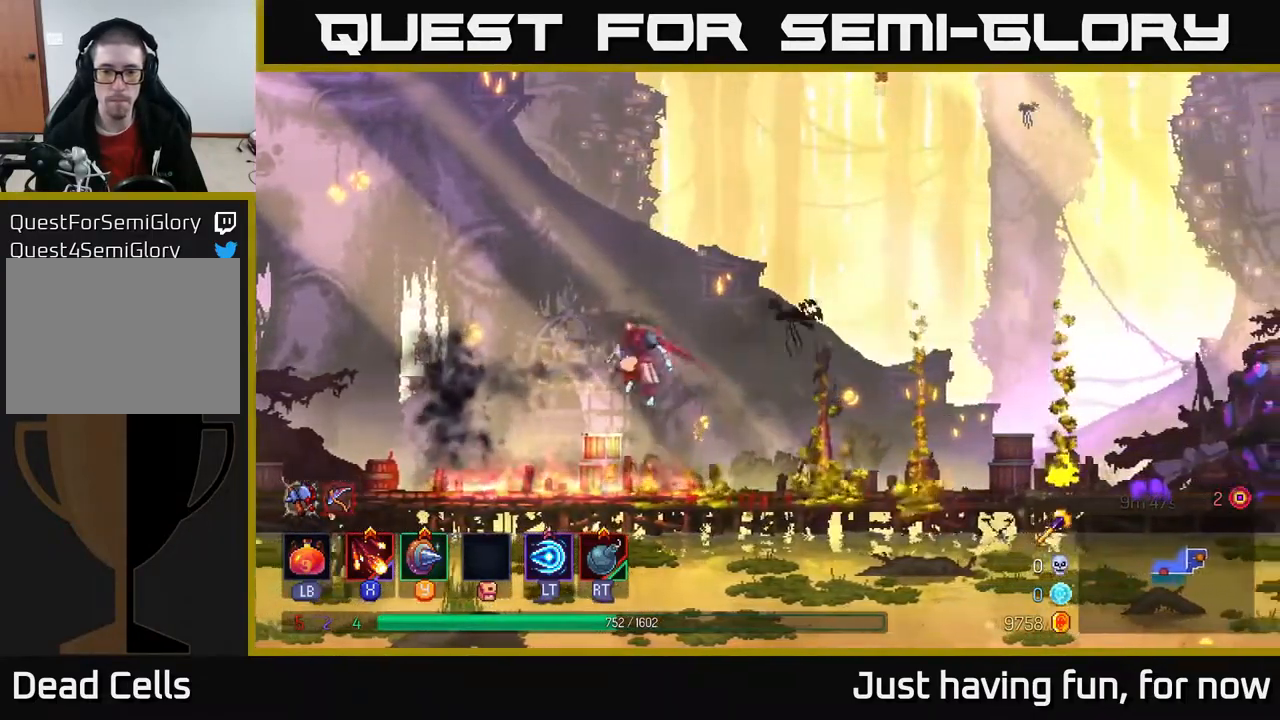
{"buttons": [], "left_stick": "right", "right_stick": "center", "events": [[233, "left_stick", "right"], [333, "B", "down"], [450, "B", "up"]]}
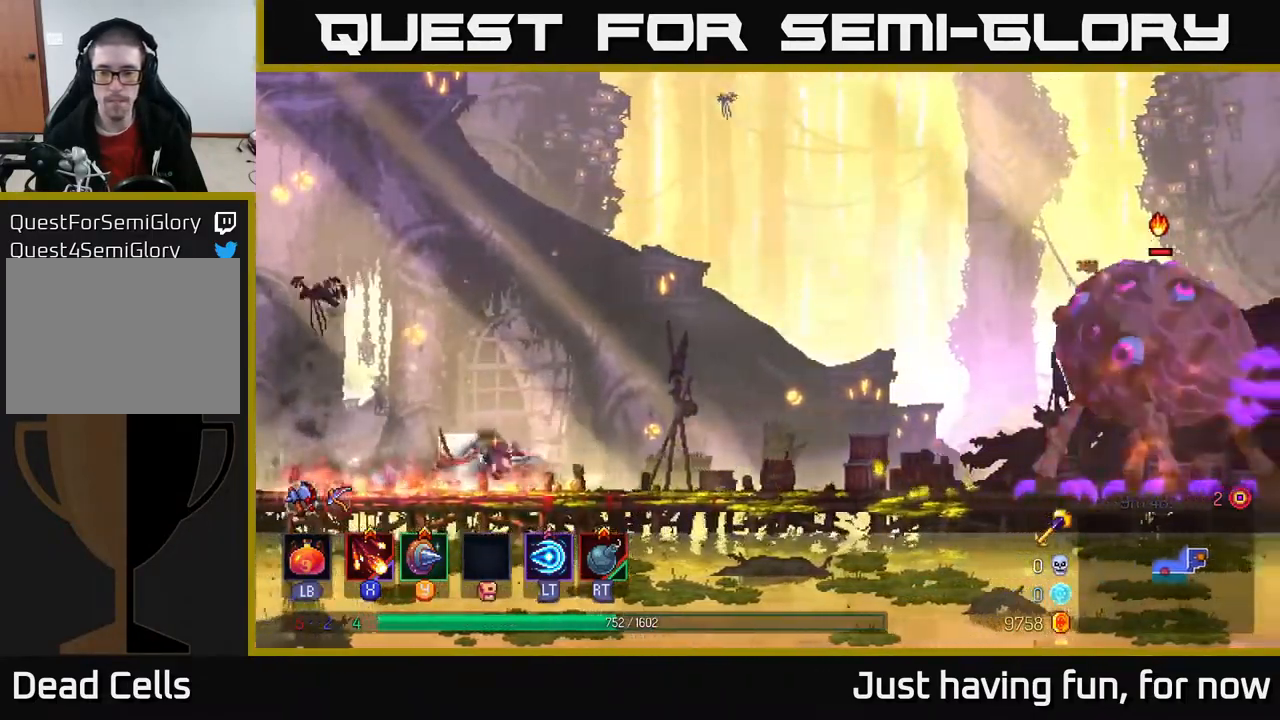
{"buttons": [], "left_stick": "right", "right_stick": "center", "events": [[116, "X", "down"], [166, "left_stick", "center"], [200, "X", "up"], [350, "left_stick", "right"]]}
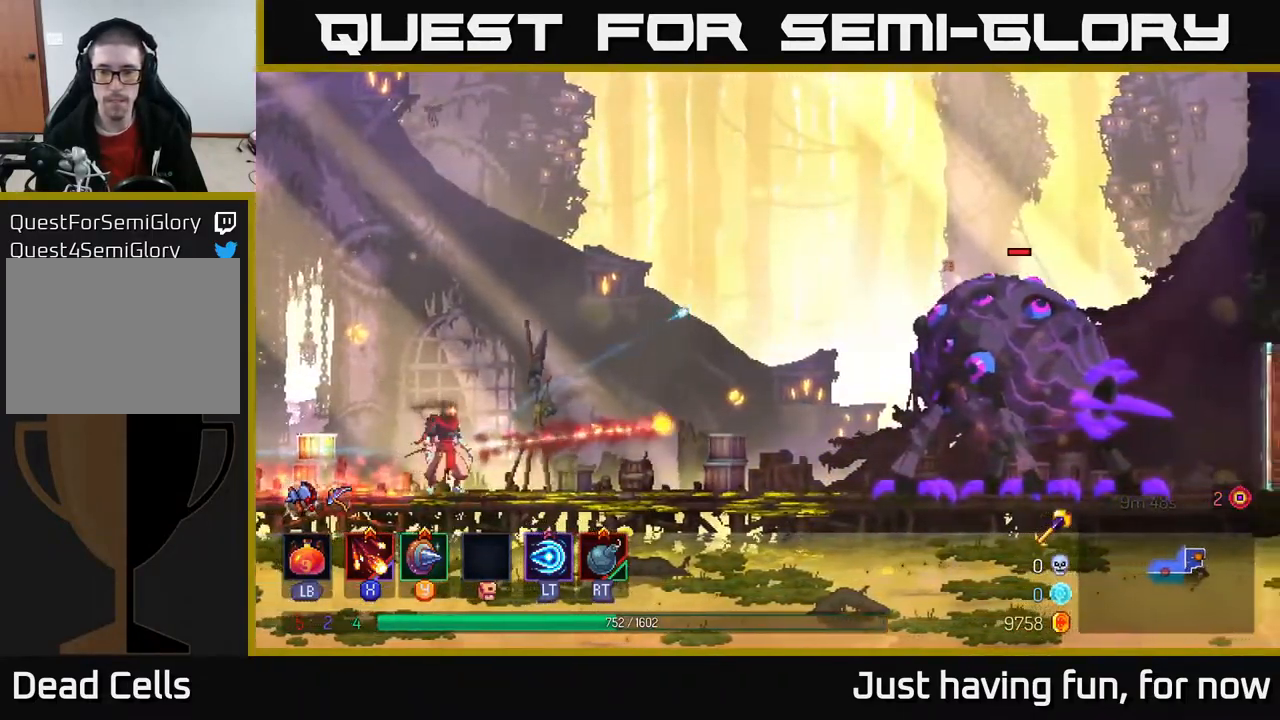
{"buttons": [], "left_stick": "right", "right_stick": "center", "events": []}
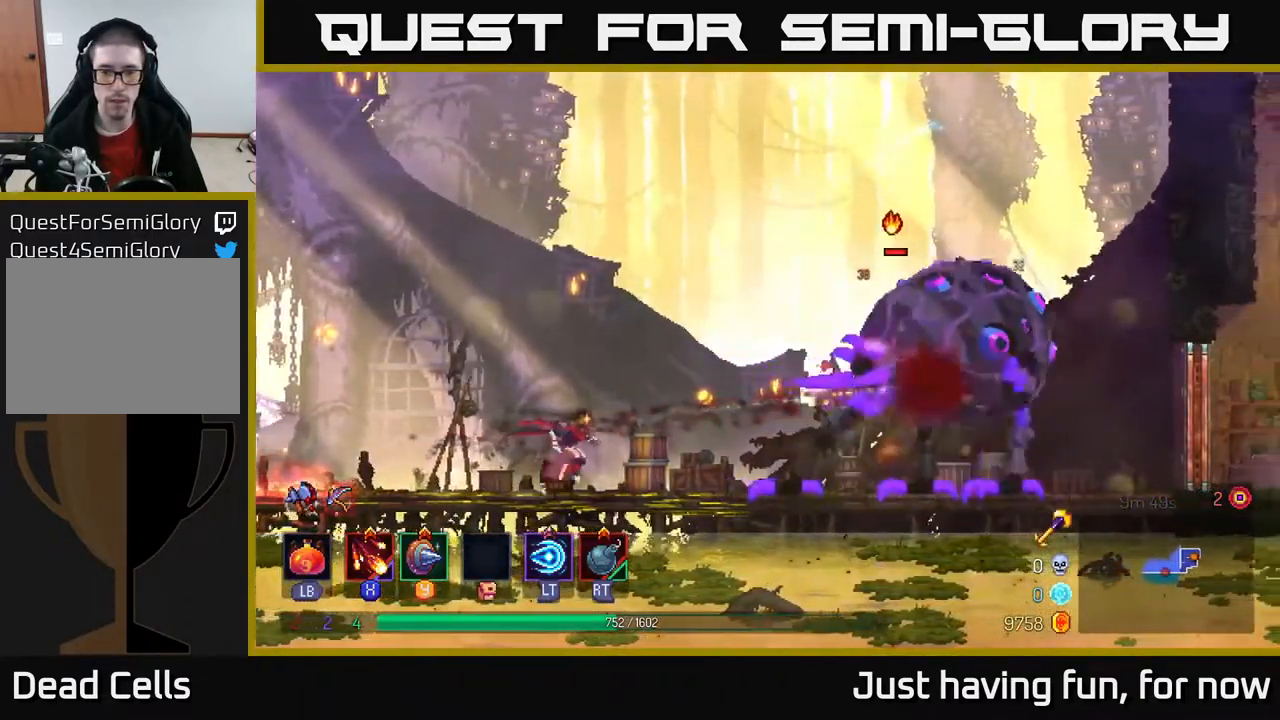
{"buttons": [], "left_stick": "center", "right_stick": "center", "events": [[266, "left_stick", "center"], [400, "Y", "down"], [483, "Y", "up"]]}
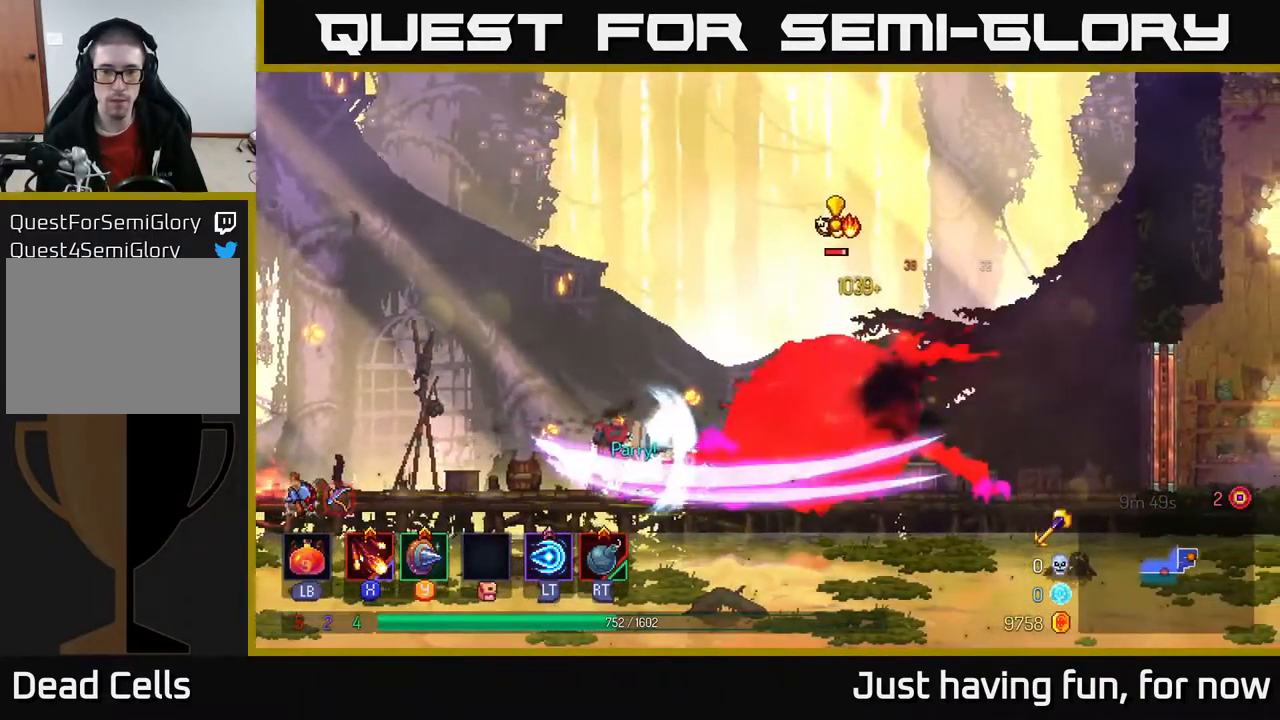
{"buttons": ["X"], "left_stick": "center", "right_stick": "center", "events": [[250, "X", "down"], [333, "X", "up"], [450, "X", "down"]]}
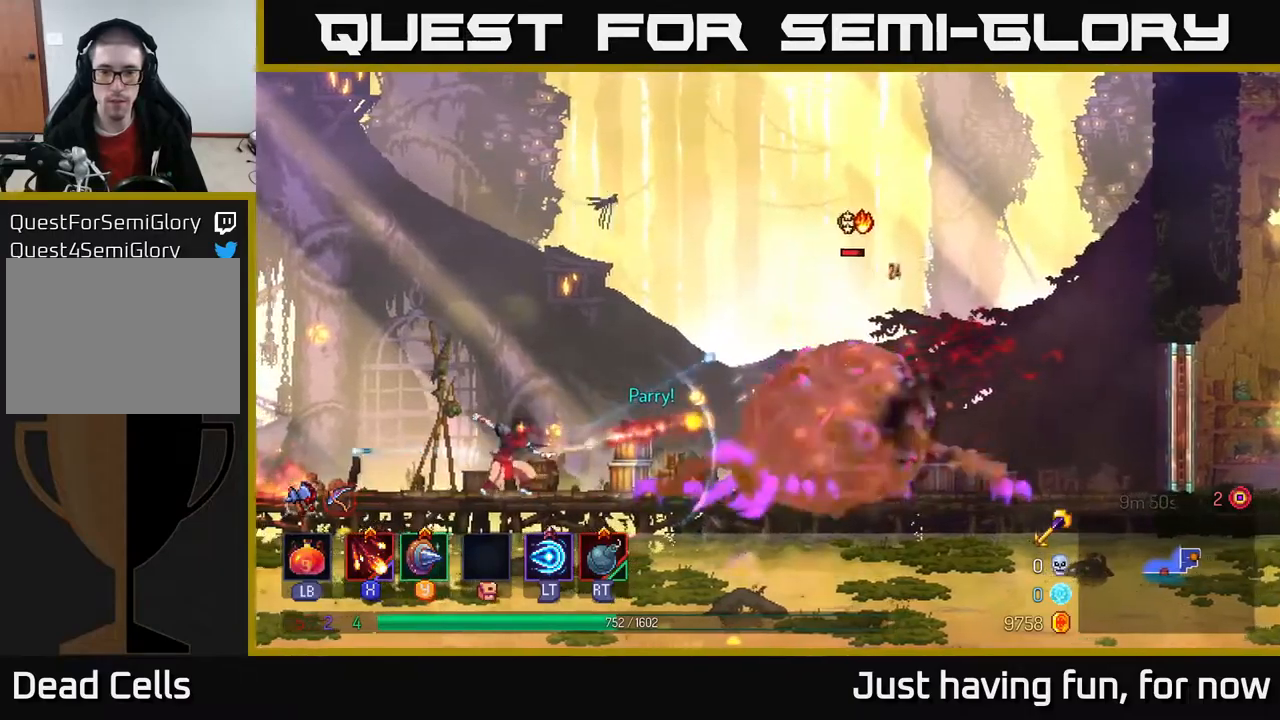
{"buttons": ["X"], "left_stick": "right", "right_stick": "center", "events": [[67, "X", "up"], [150, "X", "down"], [233, "X", "up"], [300, "X", "down"], [317, "left_stick", "right"], [433, "X", "up"], [500, "X", "down"]]}
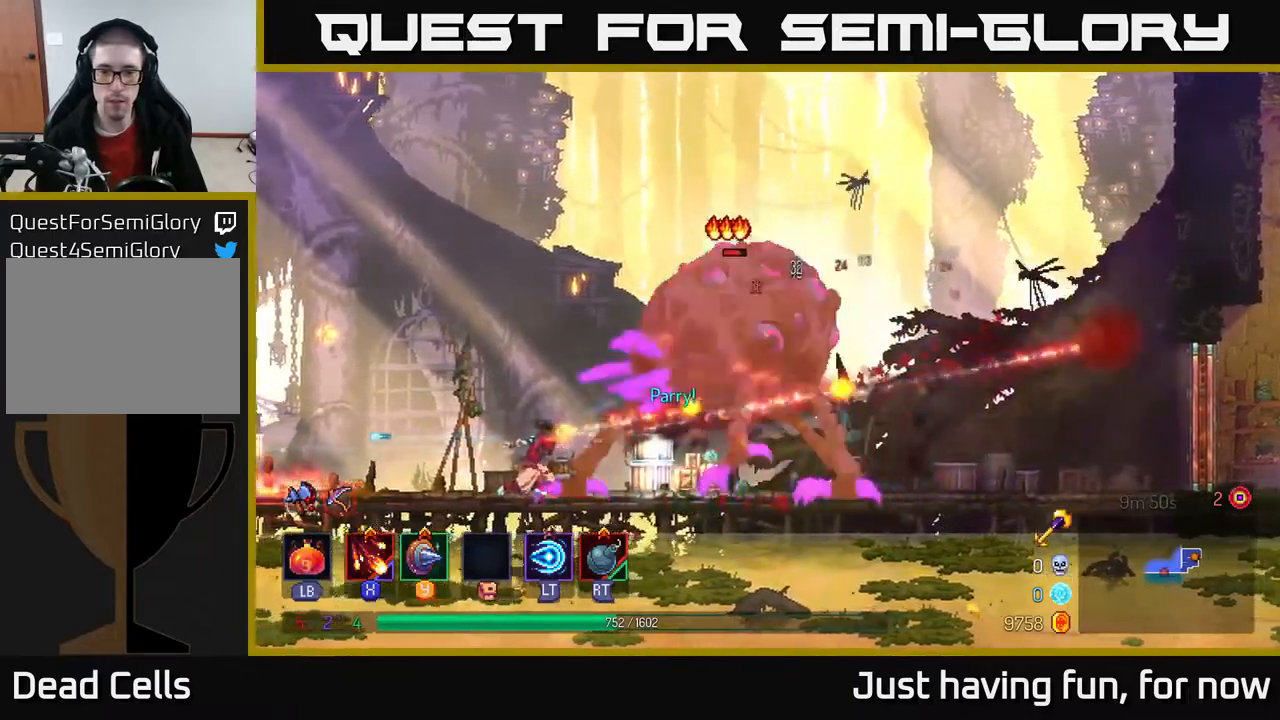
{"buttons": ["Y"], "left_stick": "center", "right_stick": "center", "events": [[17, "left_stick", "center"], [83, "X", "up"], [450, "Y", "down"]]}
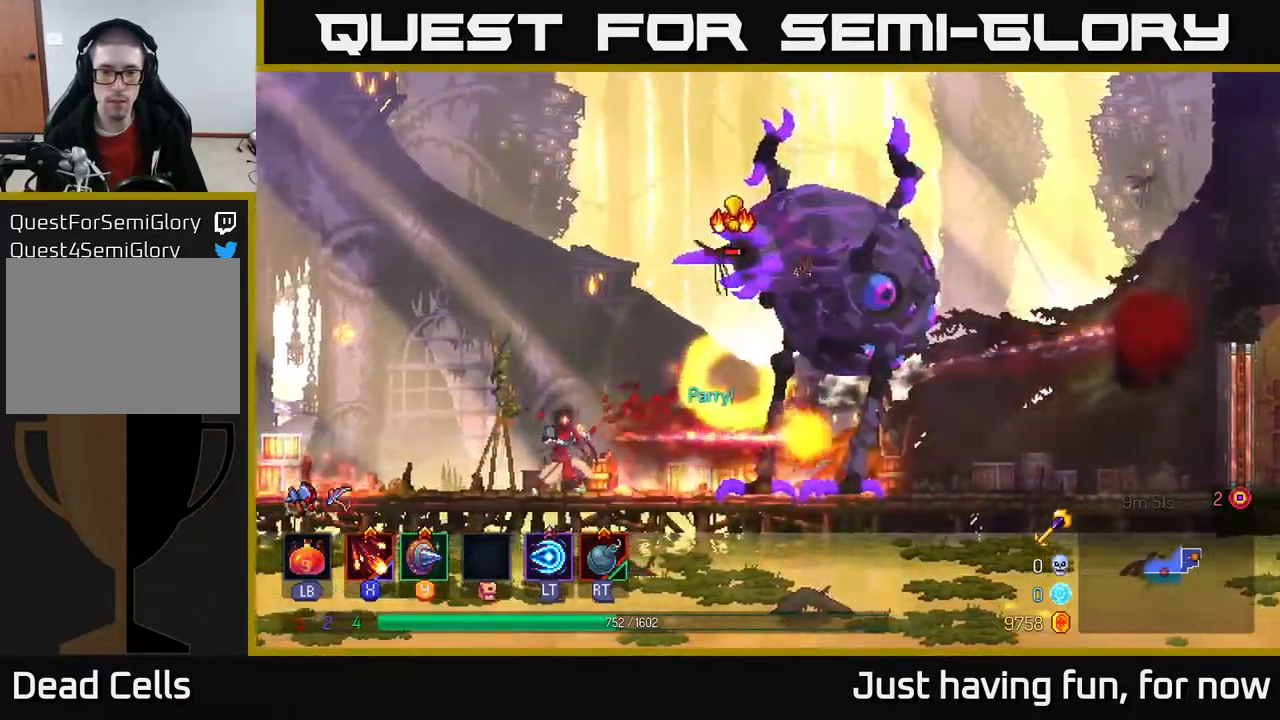
{"buttons": [], "left_stick": "center", "right_stick": "center", "events": [[17, "Y", "up"], [100, "Y", "down"], [150, "Y", "up"], [233, "Y", "down"], [333, "Y", "up"]]}